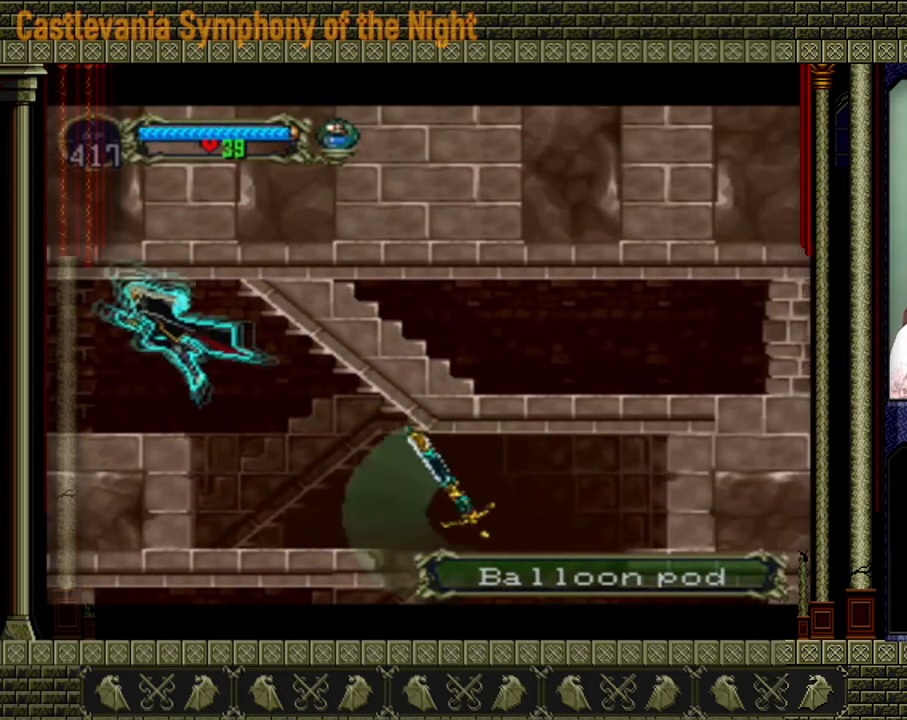
Gameplay with a controller (Xbox layout); each line is a JSON object with the inputs held at the frame after it. "events" lists button and stick changes between this image and that frame as [ms after this image, input, new state], when the widget could be followed in between. Not read: L3 R3 right_stick.
{"buttons": [], "left_stick": "up-left", "events": []}
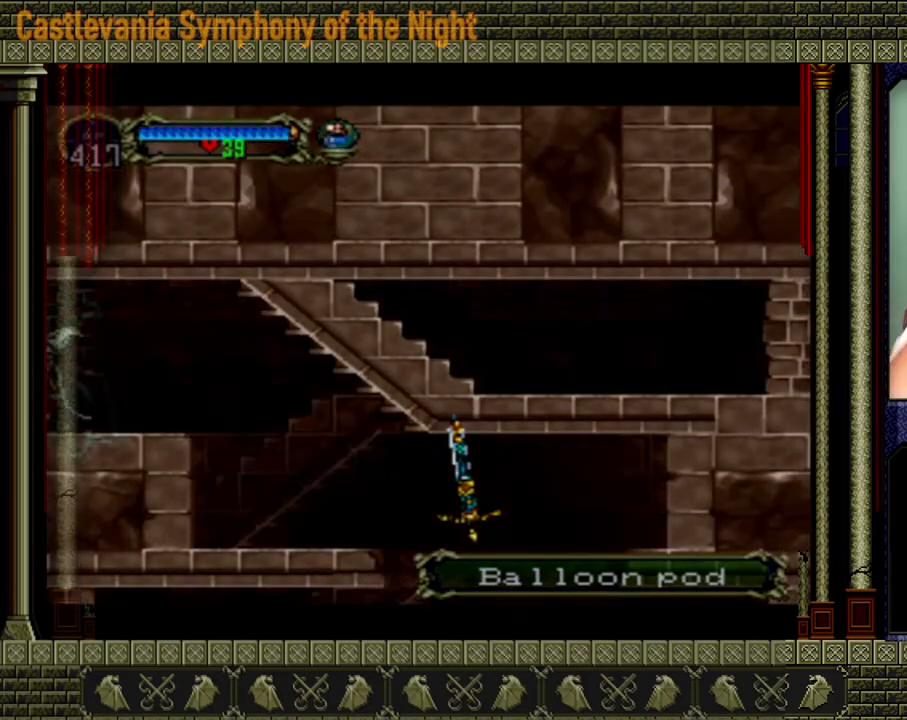
{"buttons": [], "left_stick": "up-left", "events": []}
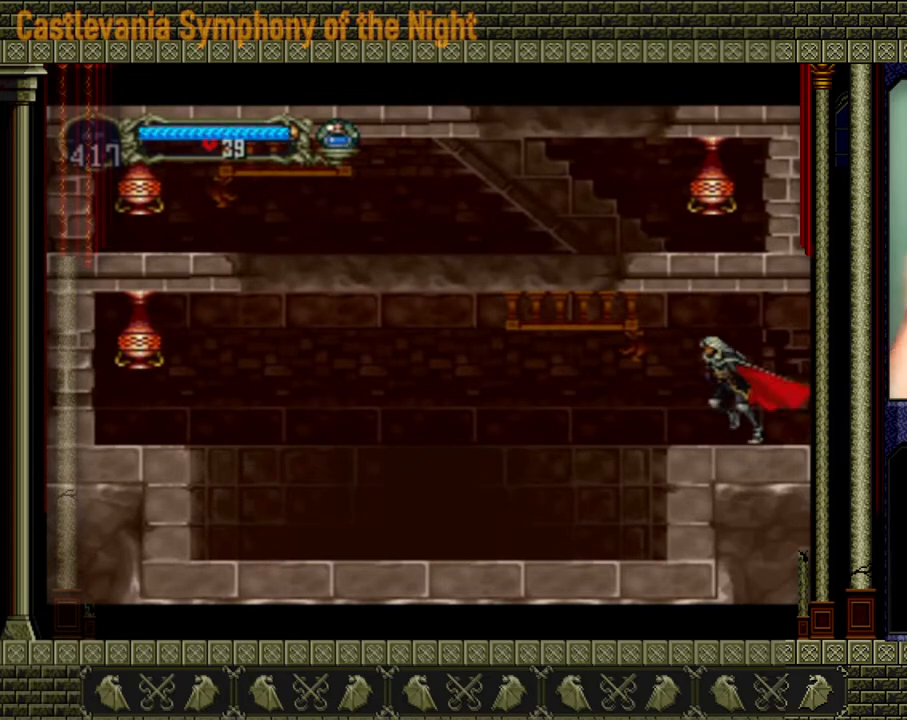
{"buttons": [], "left_stick": "up-left", "events": []}
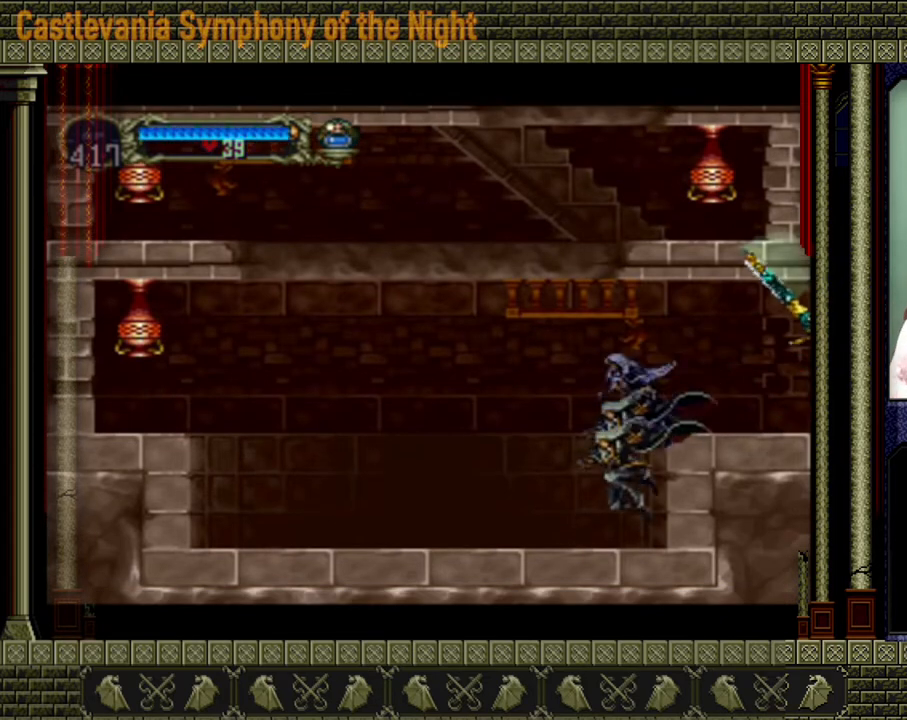
{"buttons": [], "left_stick": "up-left", "events": []}
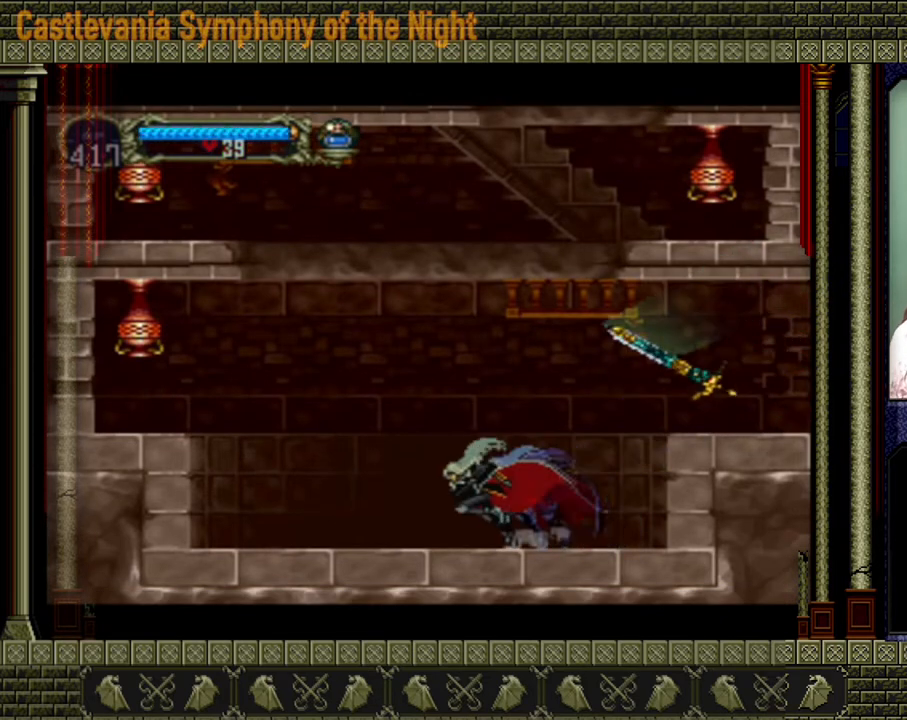
{"buttons": [], "left_stick": "up-left", "events": []}
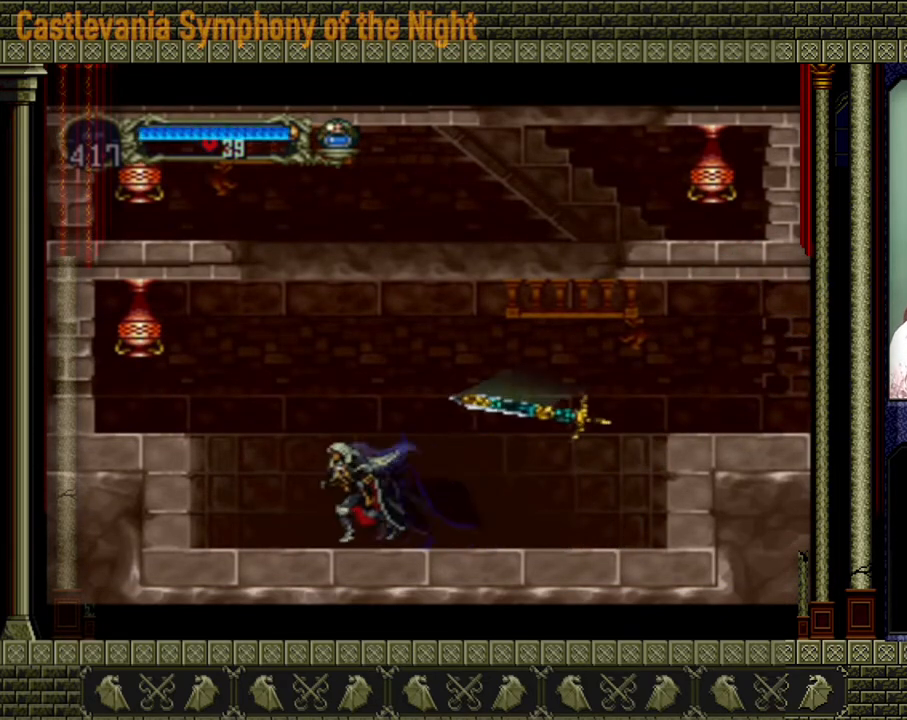
{"buttons": ["A"], "left_stick": "up-left", "events": [[440, "A", "down"]]}
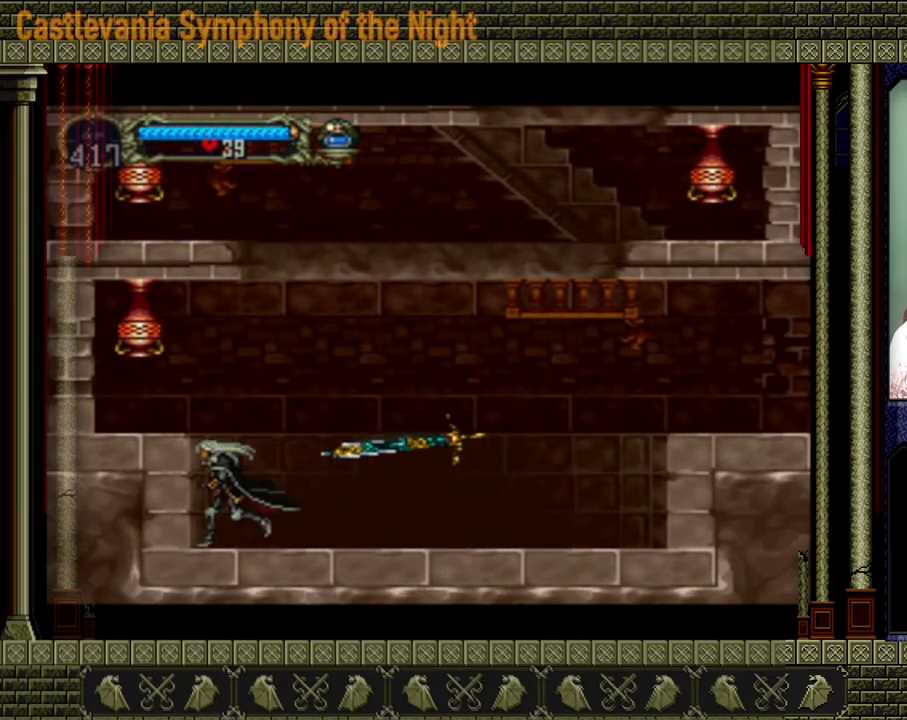
{"buttons": [], "left_stick": "center", "events": [[80, "X", "down"], [280, "A", "up"], [280, "X", "up"], [400, "left_stick", "center"]]}
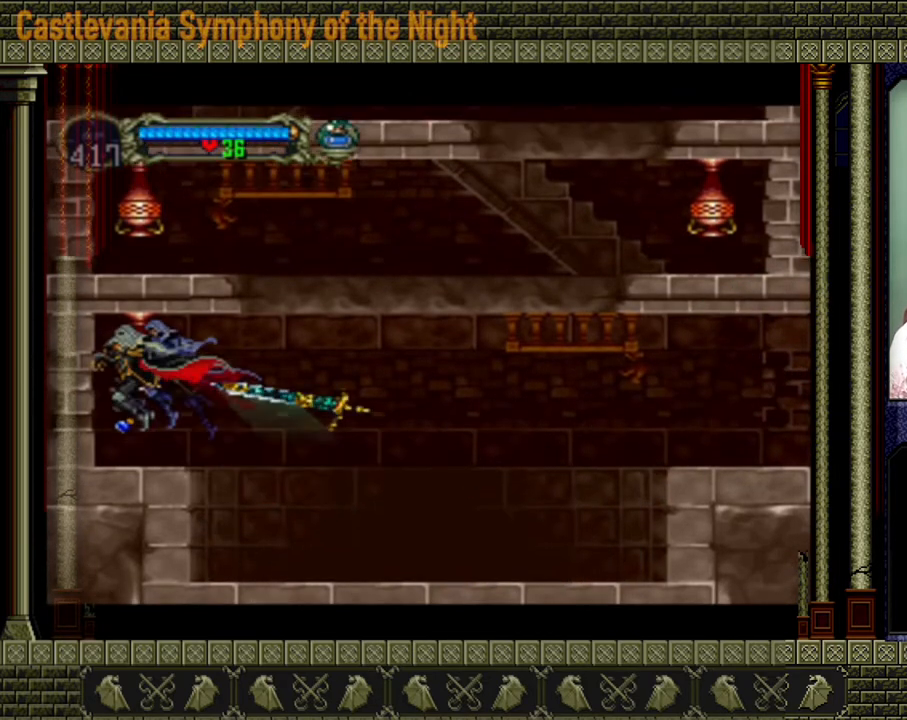
{"buttons": ["A", "X"], "left_stick": "right", "events": [[360, "left_stick", "right"], [440, "A", "down"], [480, "X", "down"]]}
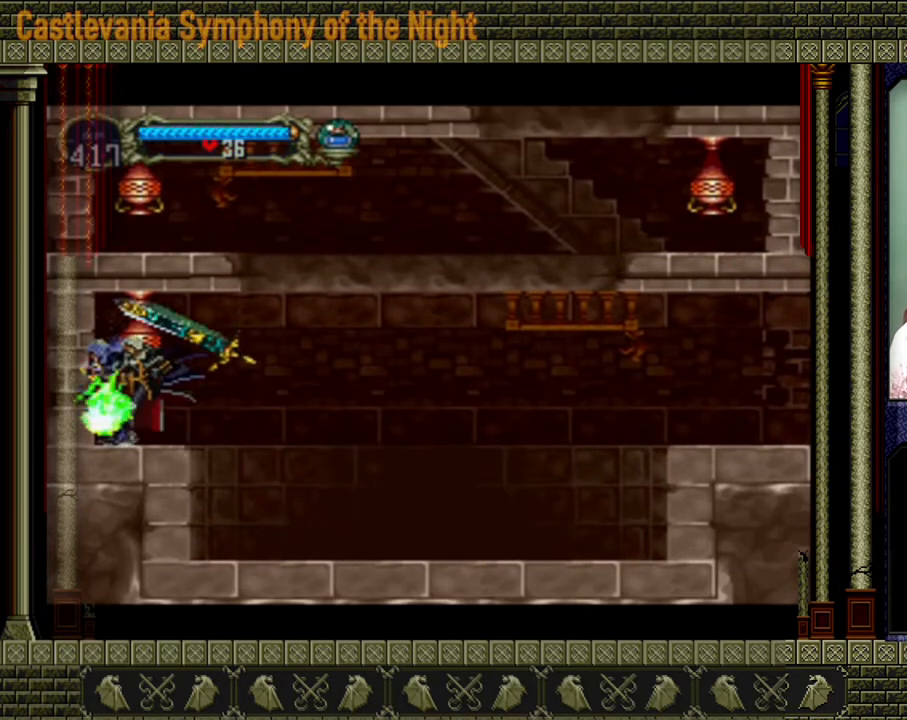
{"buttons": [], "left_stick": "center", "events": [[40, "left_stick", "center"], [80, "A", "up"], [80, "X", "up"]]}
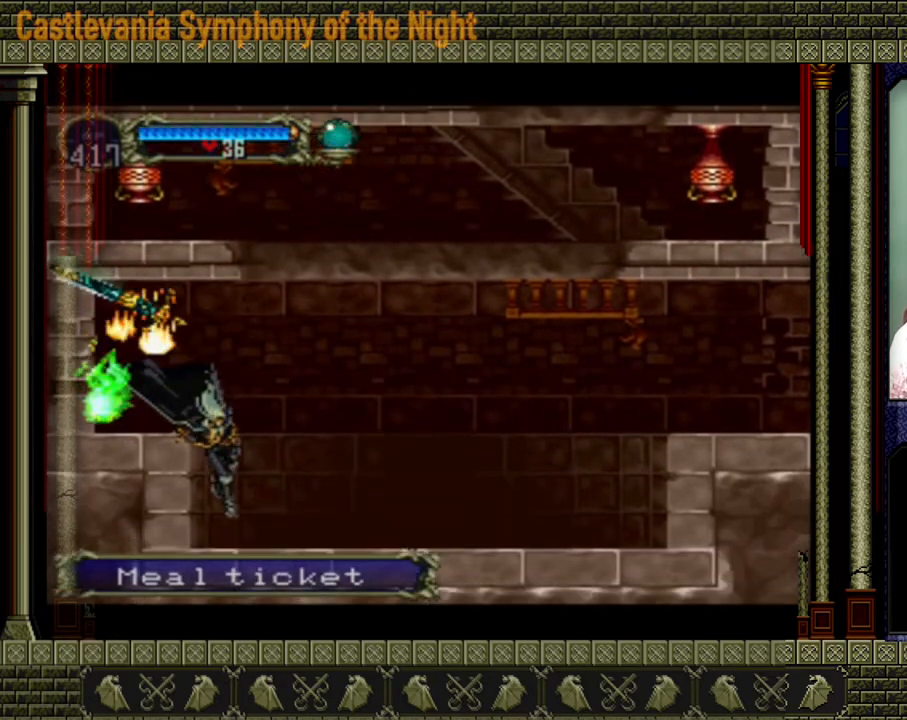
{"buttons": ["A"], "left_stick": "right", "events": [[280, "left_stick", "right"], [360, "A", "down"]]}
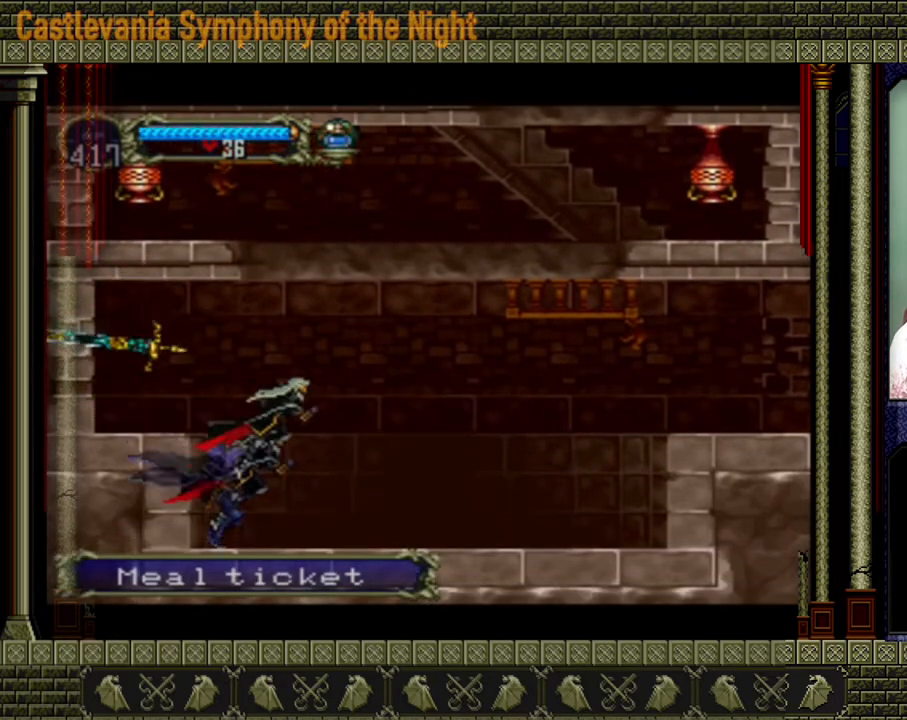
{"buttons": [], "left_stick": "left", "events": [[80, "left_stick", "center"], [160, "A", "up"], [240, "A", "down"], [320, "left_stick", "left"], [520, "A", "up"]]}
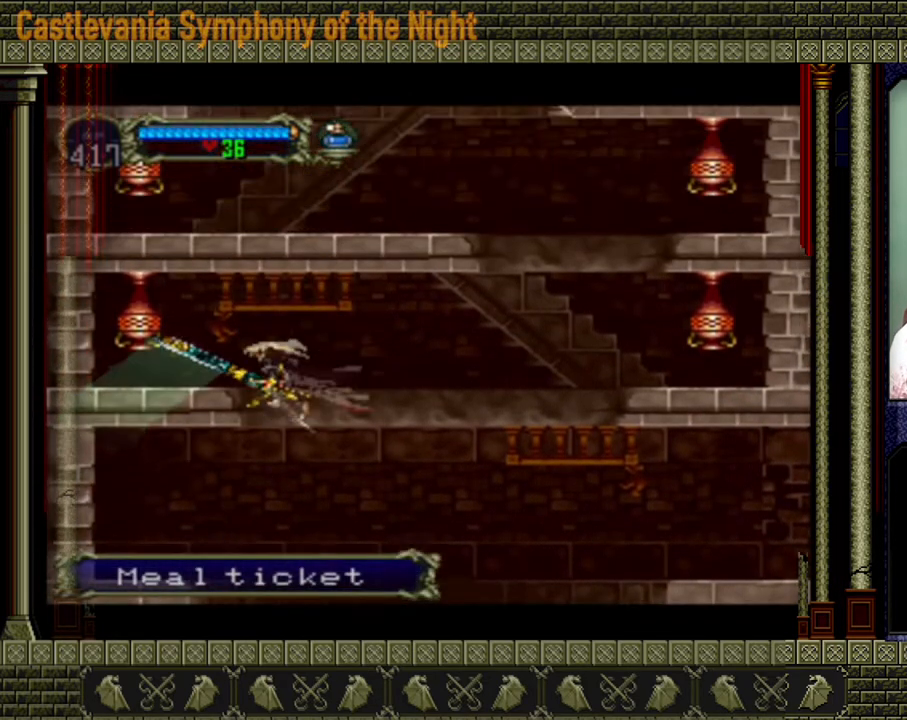
{"buttons": [], "left_stick": "center", "events": [[360, "left_stick", "center"]]}
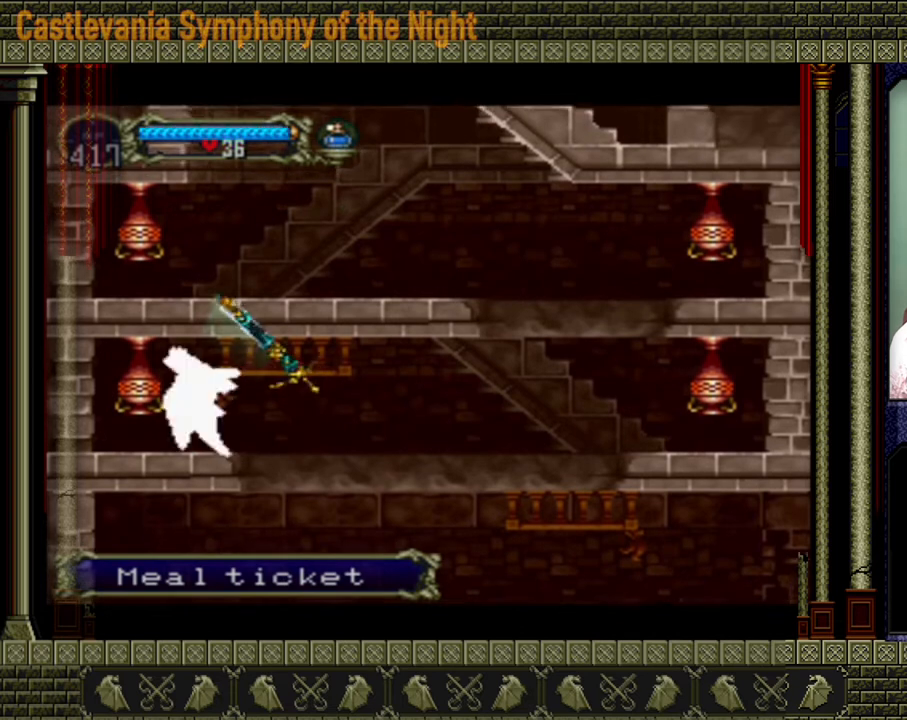
{"buttons": [], "left_stick": "center", "events": []}
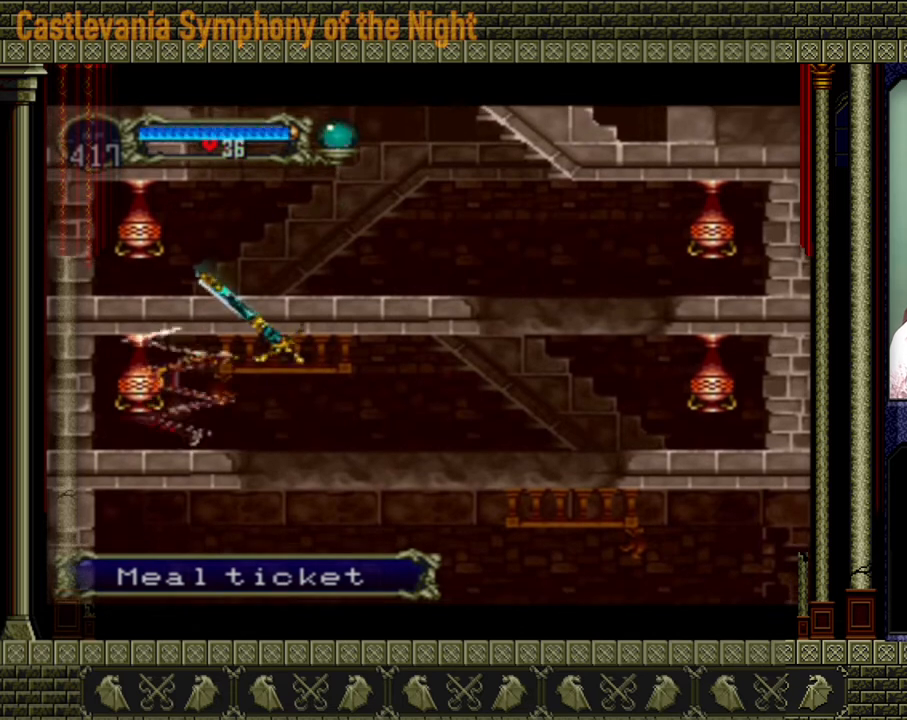
{"buttons": [], "left_stick": "center", "events": []}
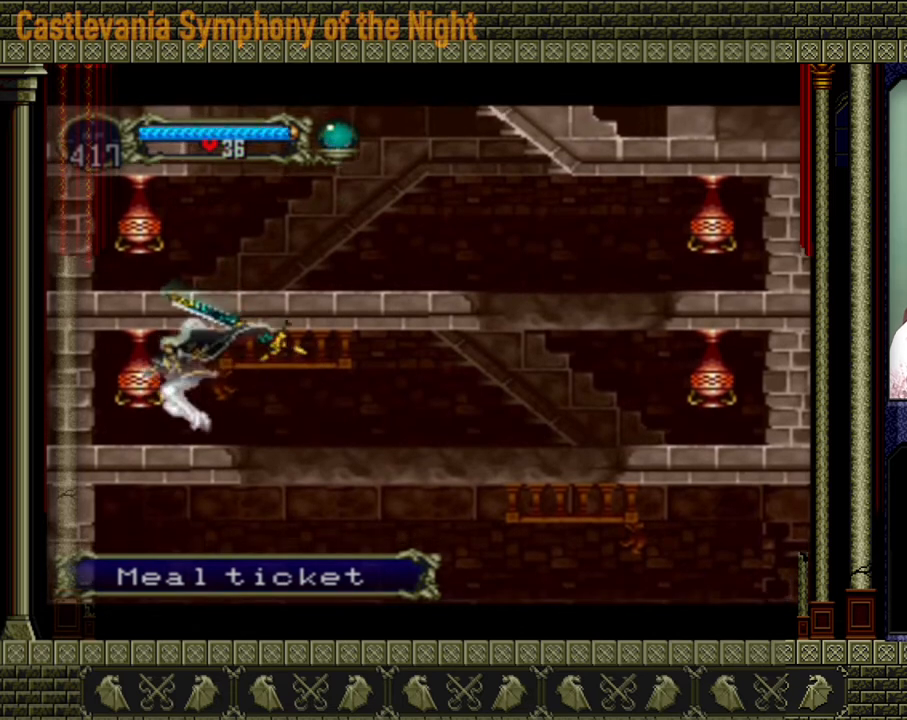
{"buttons": [], "left_stick": "center", "events": [[120, "X", "down"], [280, "X", "up"]]}
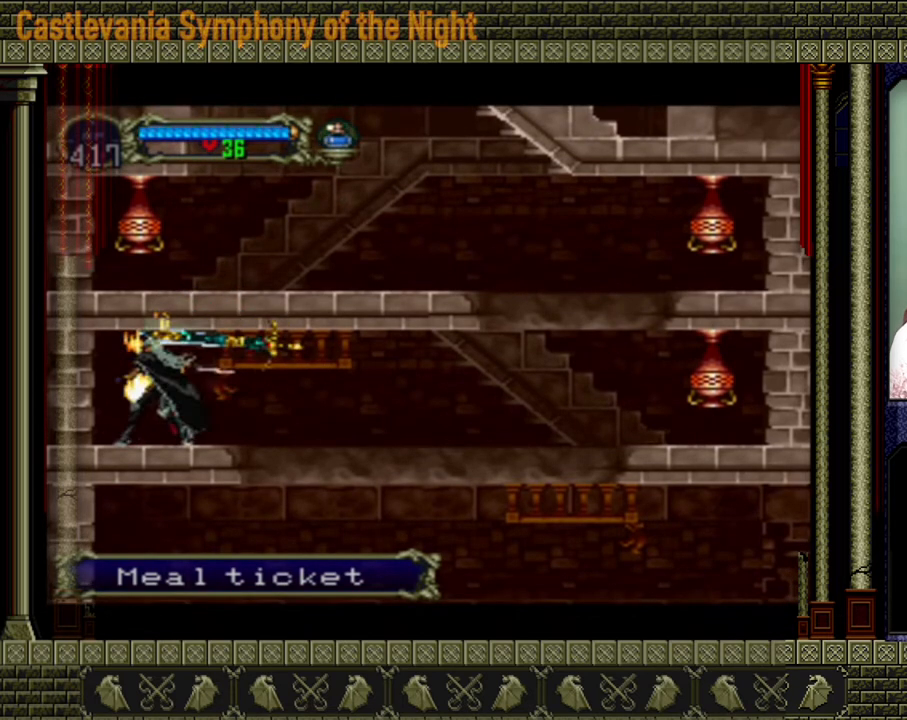
{"buttons": [], "left_stick": "left", "events": [[160, "left_stick", "left"]]}
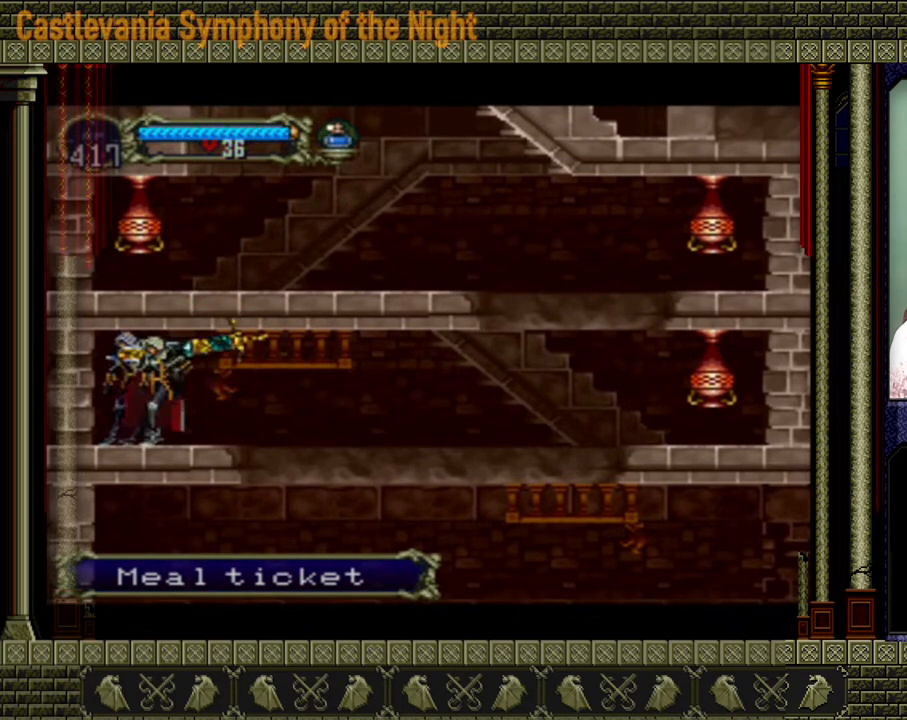
{"buttons": [], "left_stick": "center", "events": [[40, "left_stick", "center"]]}
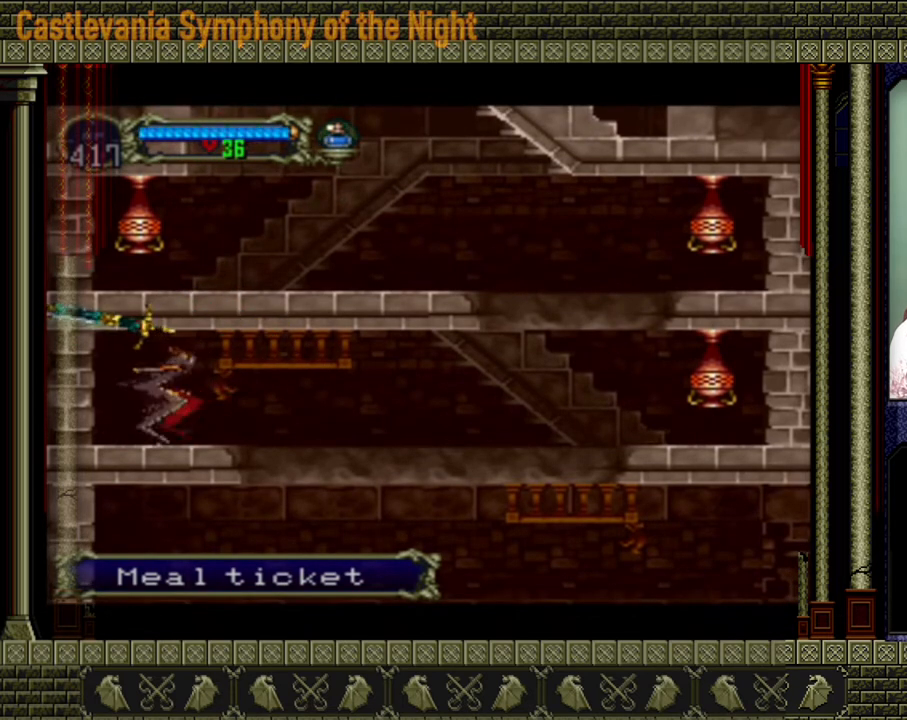
{"buttons": ["A"], "left_stick": "down-left", "events": [[160, "A", "down"], [200, "left_stick", "up"], [440, "left_stick", "down-left"]]}
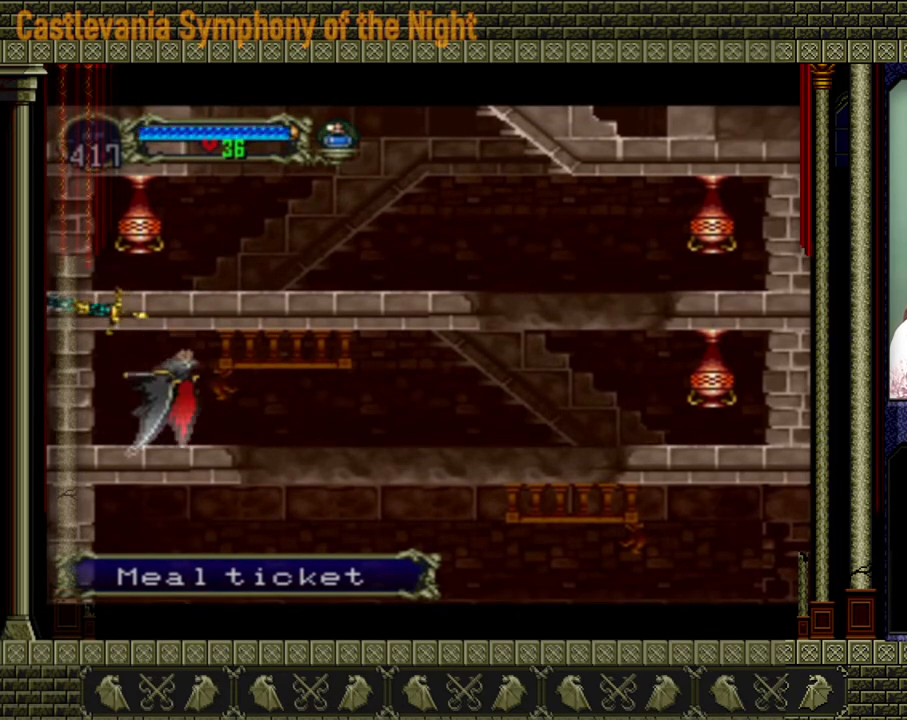
{"buttons": [], "left_stick": "center", "events": [[80, "left_stick", "up-right"], [160, "A", "up"], [200, "left_stick", "center"]]}
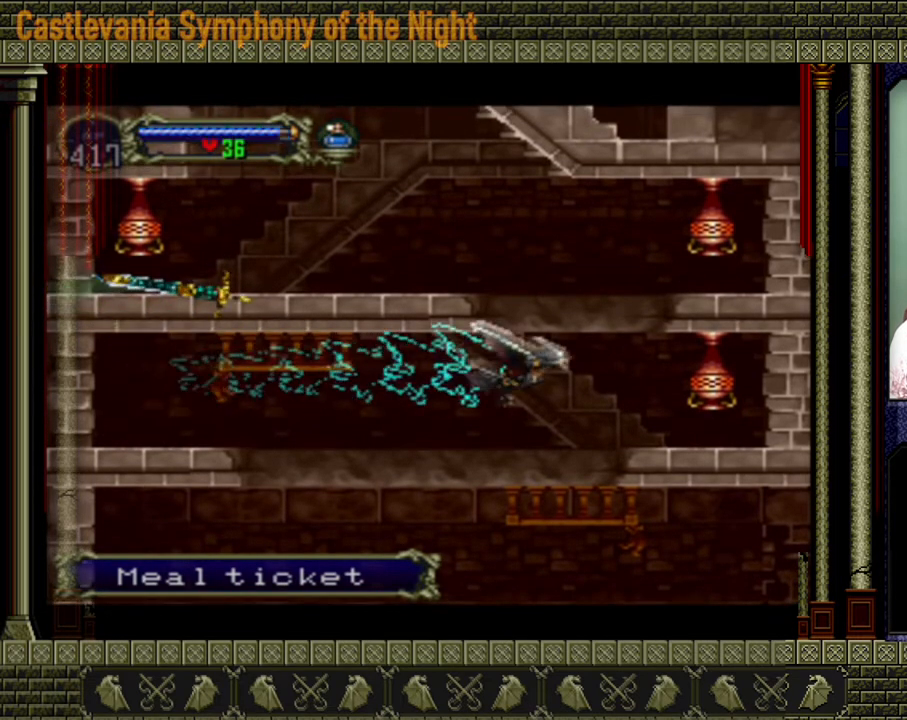
{"buttons": [], "left_stick": "center", "events": []}
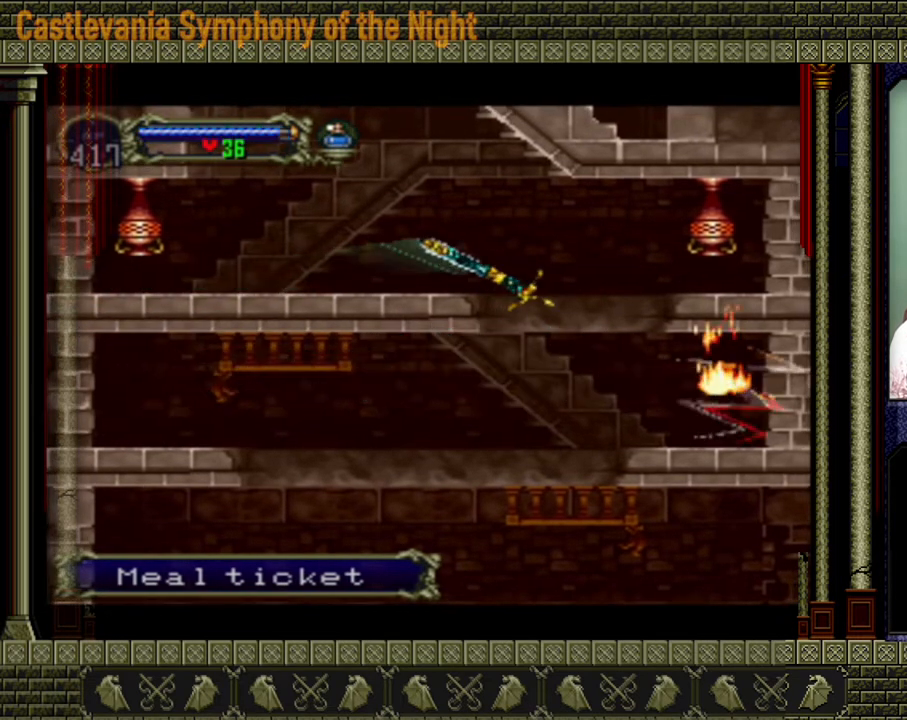
{"buttons": [], "left_stick": "center", "events": []}
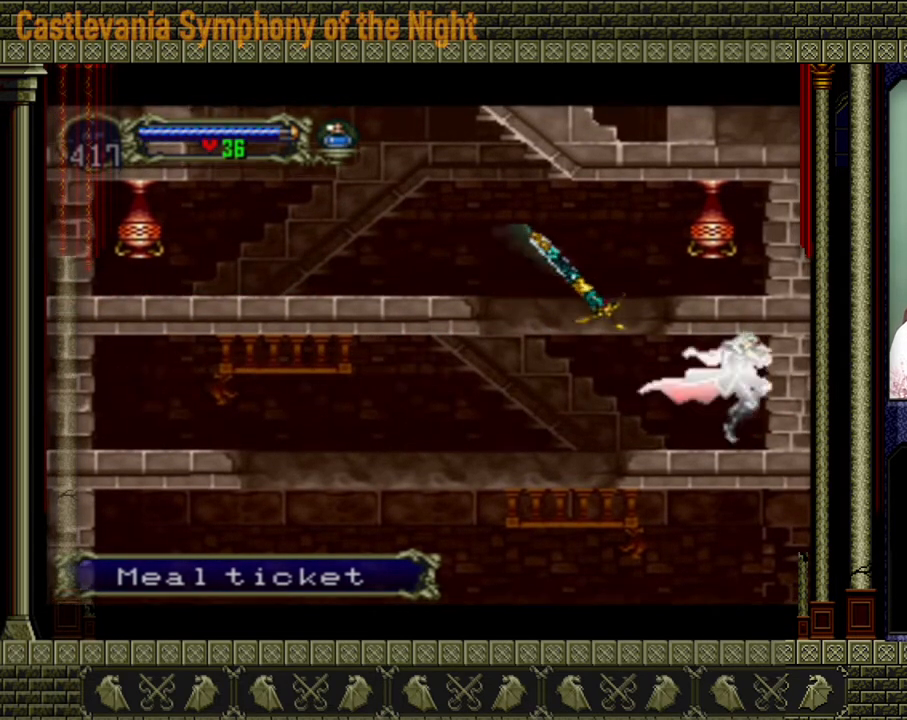
{"buttons": [], "left_stick": "left", "events": [[160, "left_stick", "left"]]}
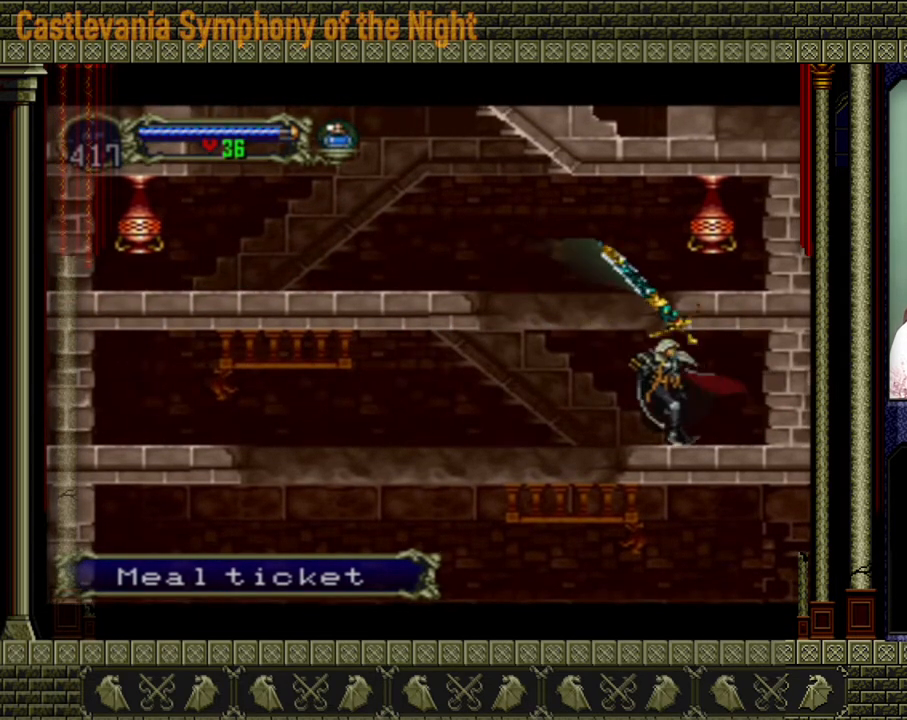
{"buttons": ["A", "X"], "left_stick": "right", "events": [[80, "A", "down"], [160, "left_stick", "up-left"], [280, "left_stick", "right"], [360, "A", "up"], [440, "A", "down"], [480, "X", "down"]]}
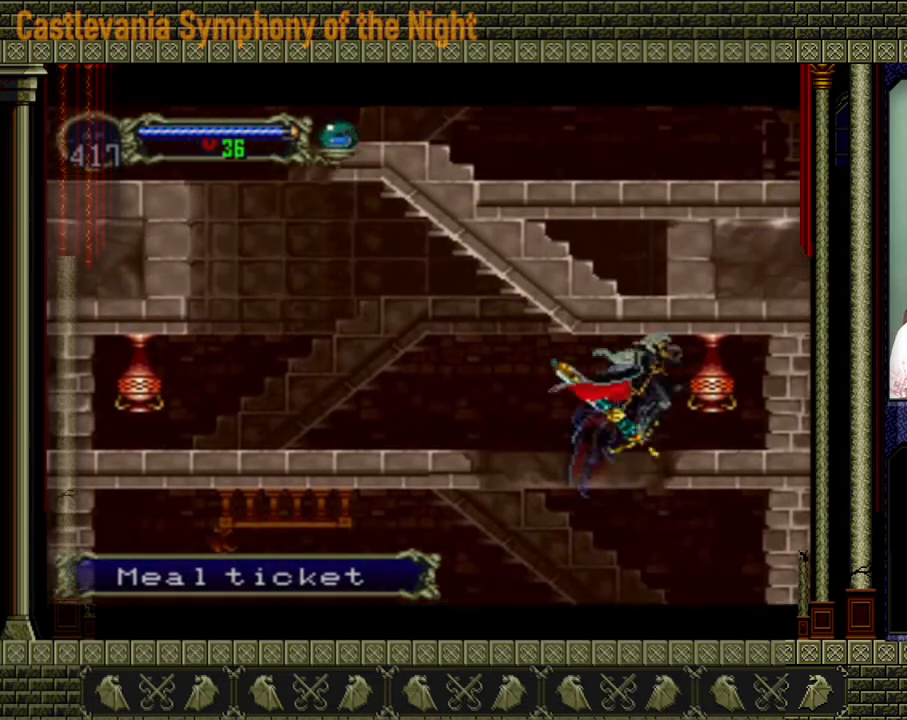
{"buttons": [], "left_stick": "center", "events": [[120, "A", "up"], [160, "X", "up"], [160, "left_stick", "center"]]}
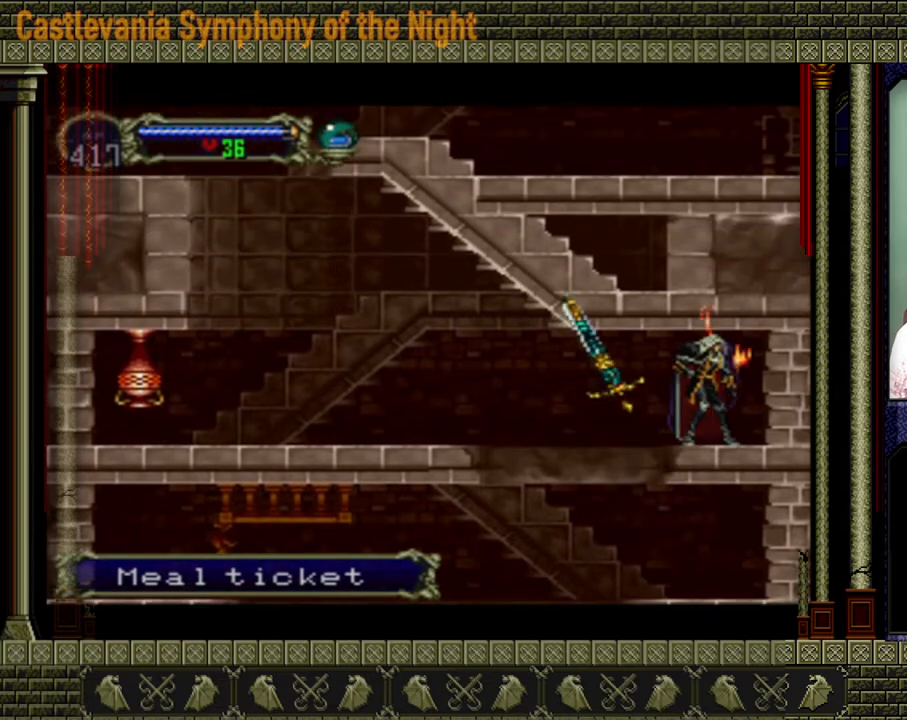
{"buttons": ["A"], "left_stick": "left", "events": [[240, "left_stick", "left"], [520, "A", "down"]]}
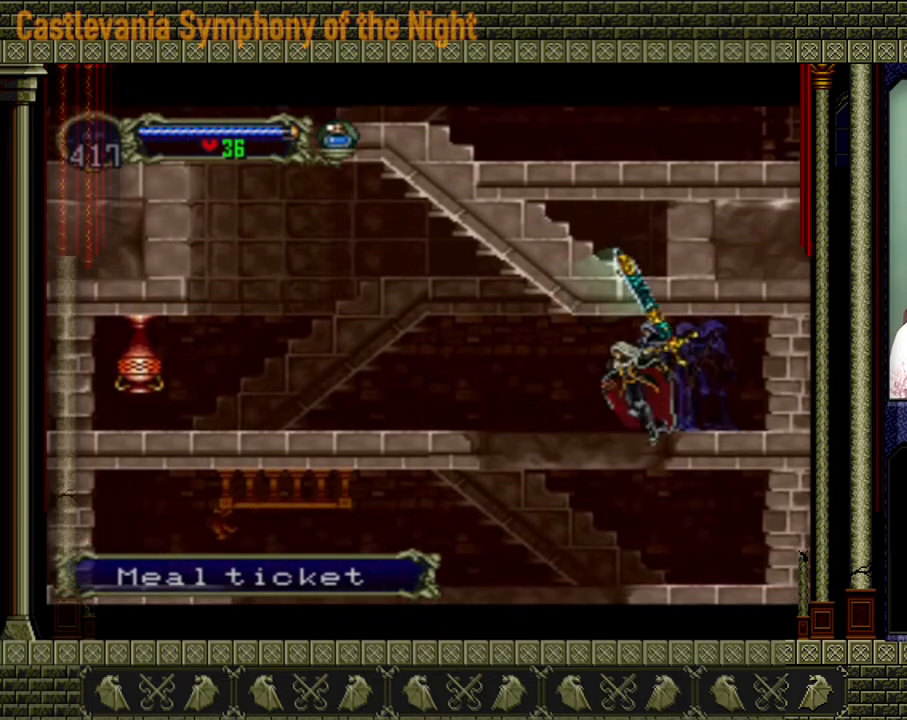
{"buttons": [], "left_stick": "left", "events": [[280, "A", "up"]]}